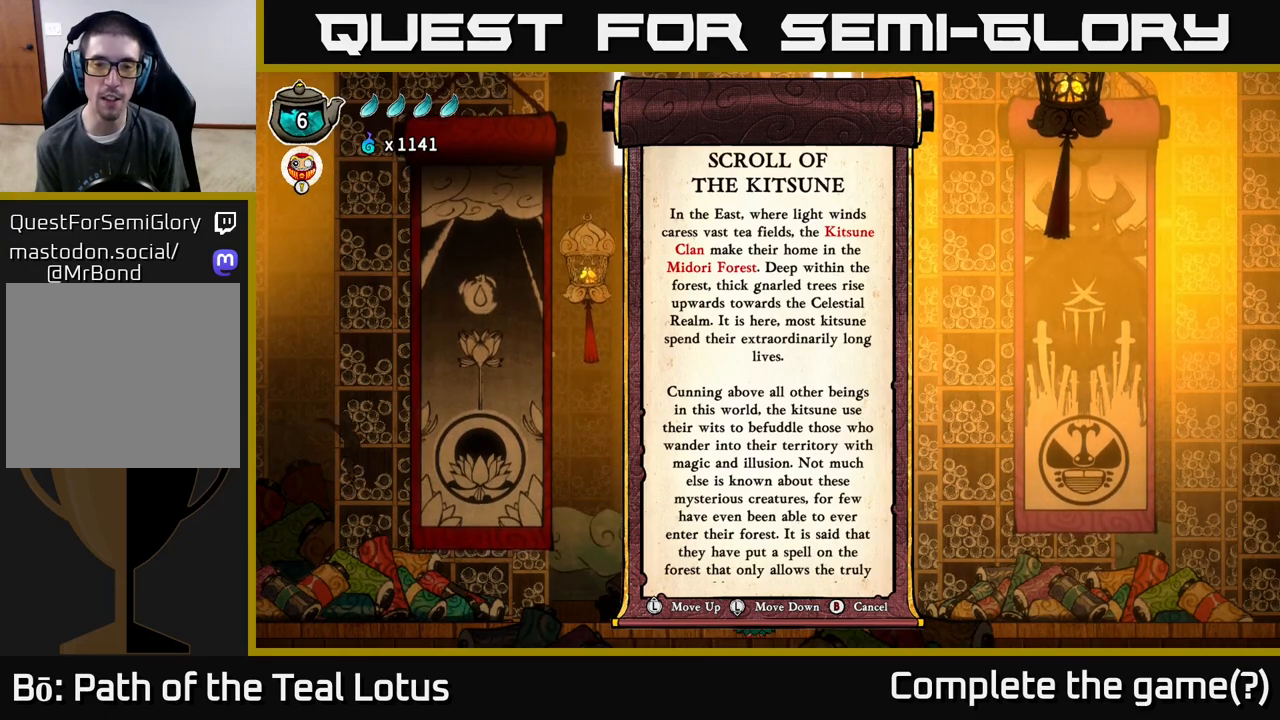
Gameplay with a controller (Xbox layout); each line is a JSON object with the inputs held at the frame after it. "events" lists button and stick changes between this image and that frame as [ms after this image, input, new state], when the widget could be followed in between.
{"buttons": [], "left_stick": "down", "right_stick": "center", "events": [[483, "left_stick", "down"]]}
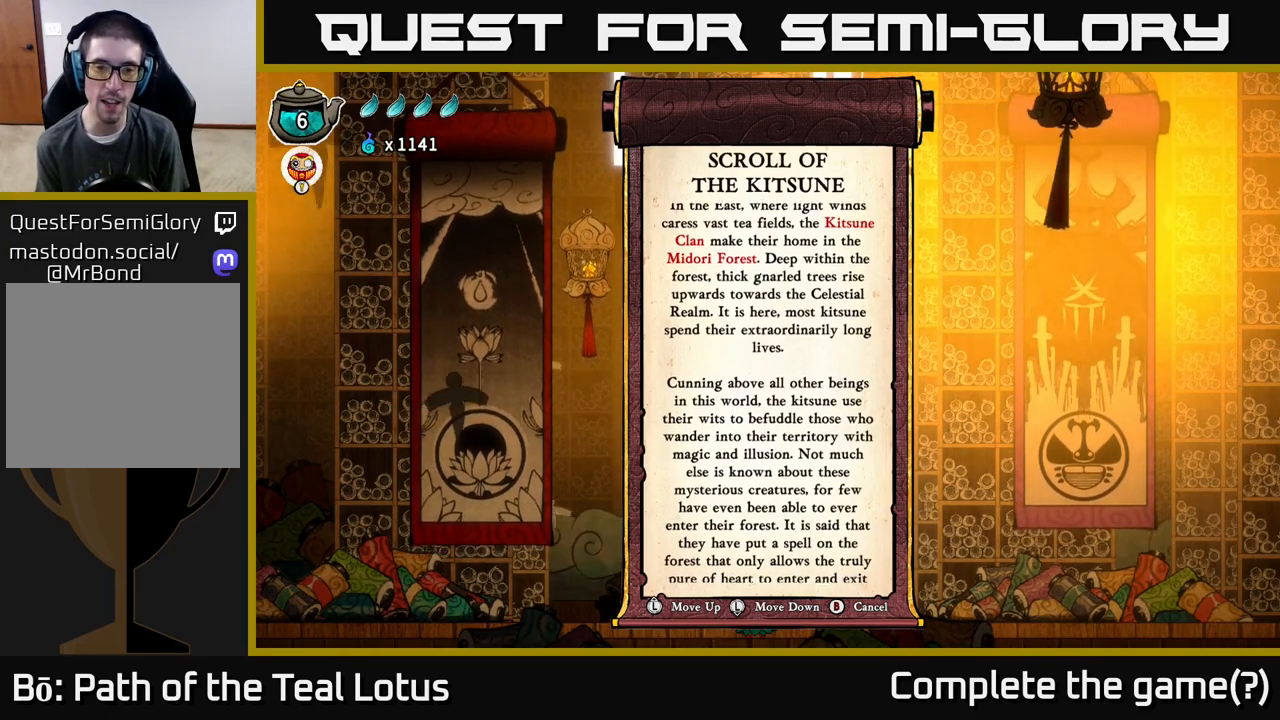
{"buttons": [], "left_stick": "down", "right_stick": "center", "events": []}
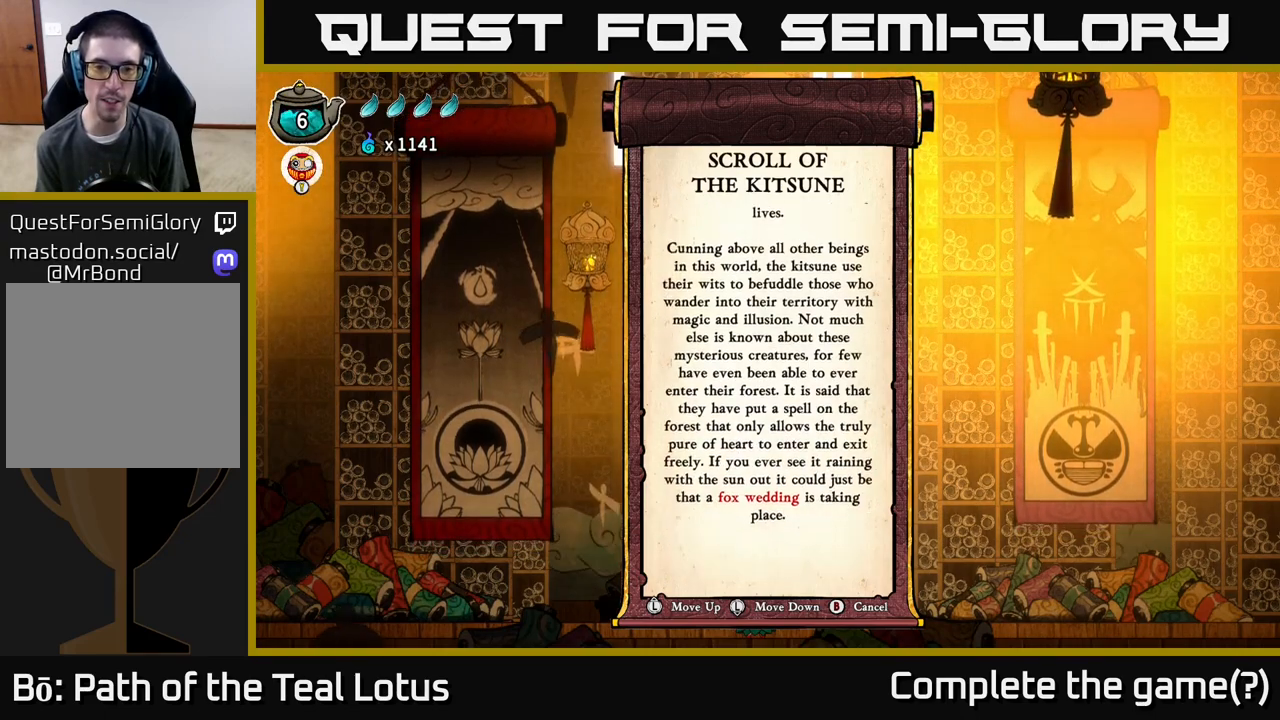
{"buttons": [], "left_stick": "center", "right_stick": "center", "events": [[83, "left_stick", "center"], [133, "left_stick", "up"], [300, "left_stick", "center"]]}
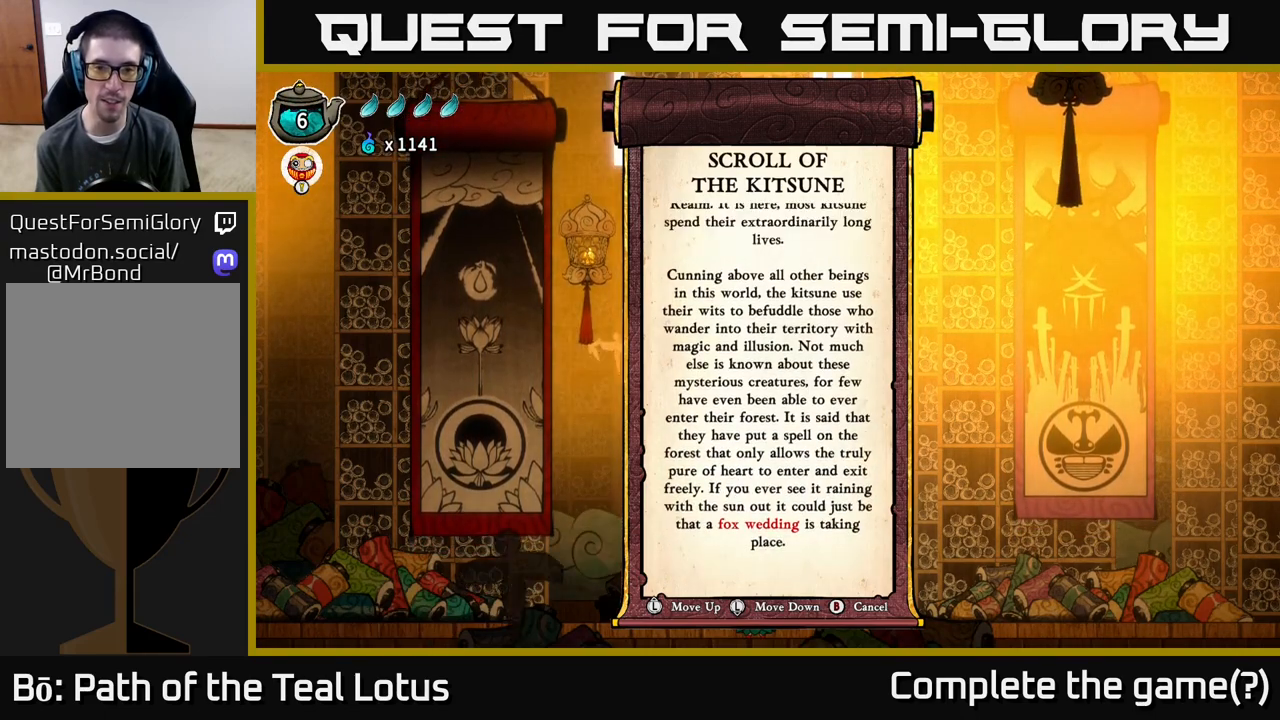
{"buttons": [], "left_stick": "up-right", "right_stick": "center", "events": [[50, "left_stick", "down"], [283, "left_stick", "center"], [483, "left_stick", "up-right"]]}
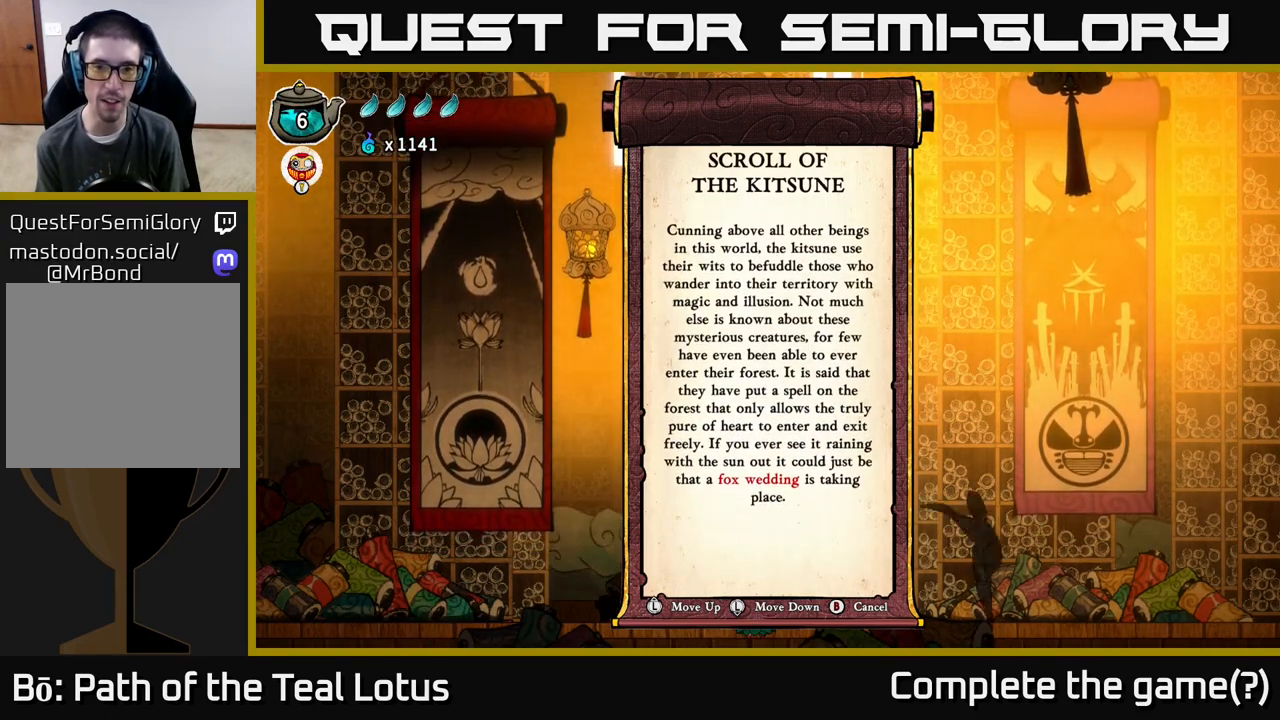
{"buttons": [], "left_stick": "center", "right_stick": "center", "events": [[350, "left_stick", "center"]]}
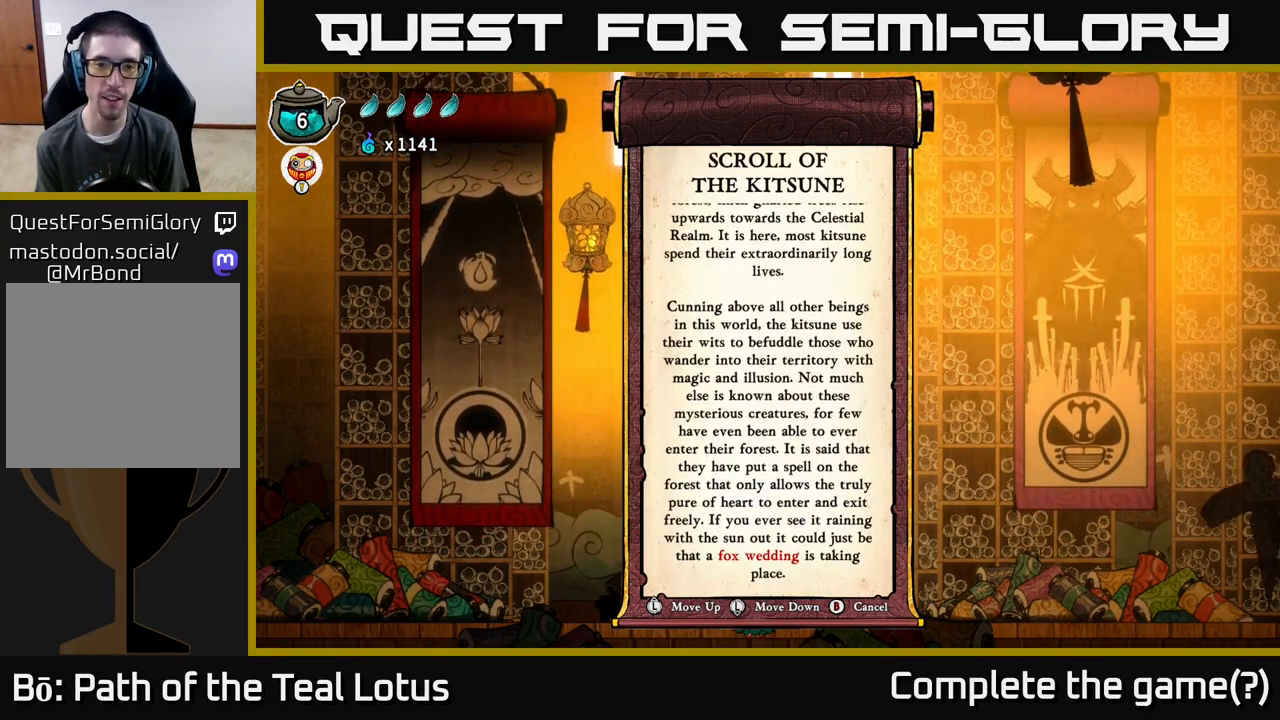
{"buttons": [], "left_stick": "center", "right_stick": "center", "events": []}
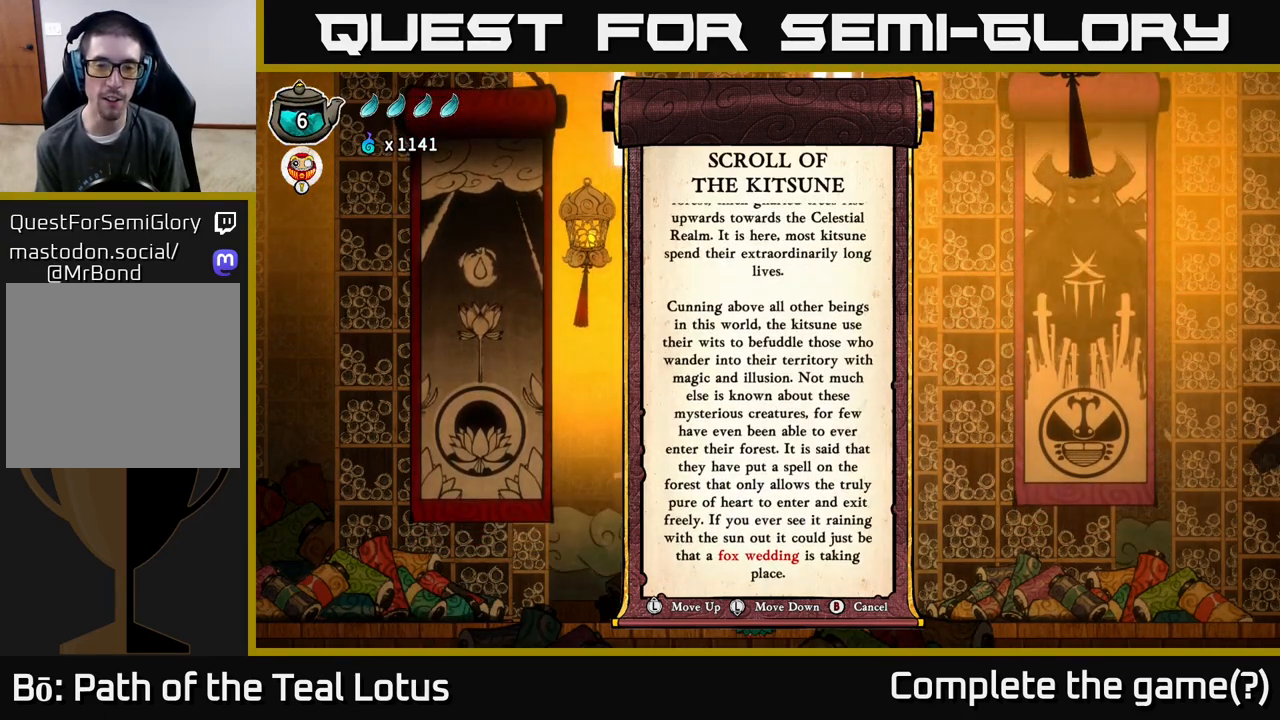
{"buttons": [], "left_stick": "center", "right_stick": "center", "events": []}
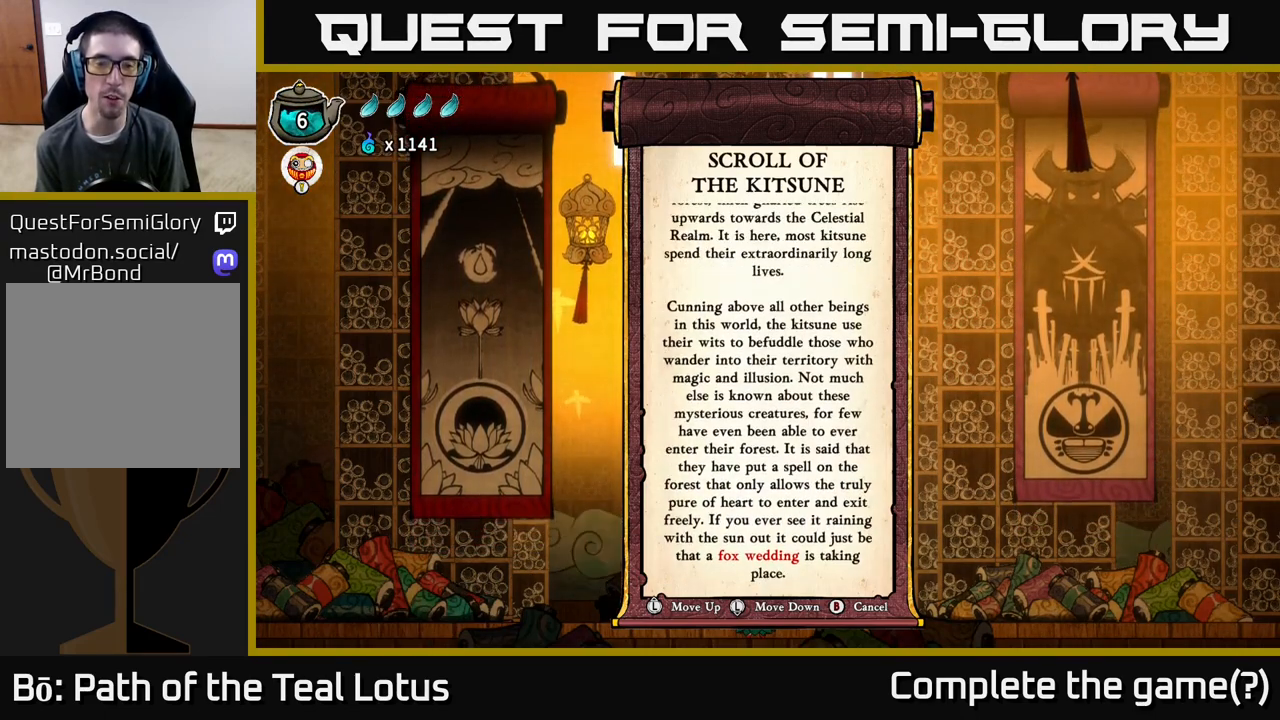
{"buttons": [], "left_stick": "center", "right_stick": "center", "events": []}
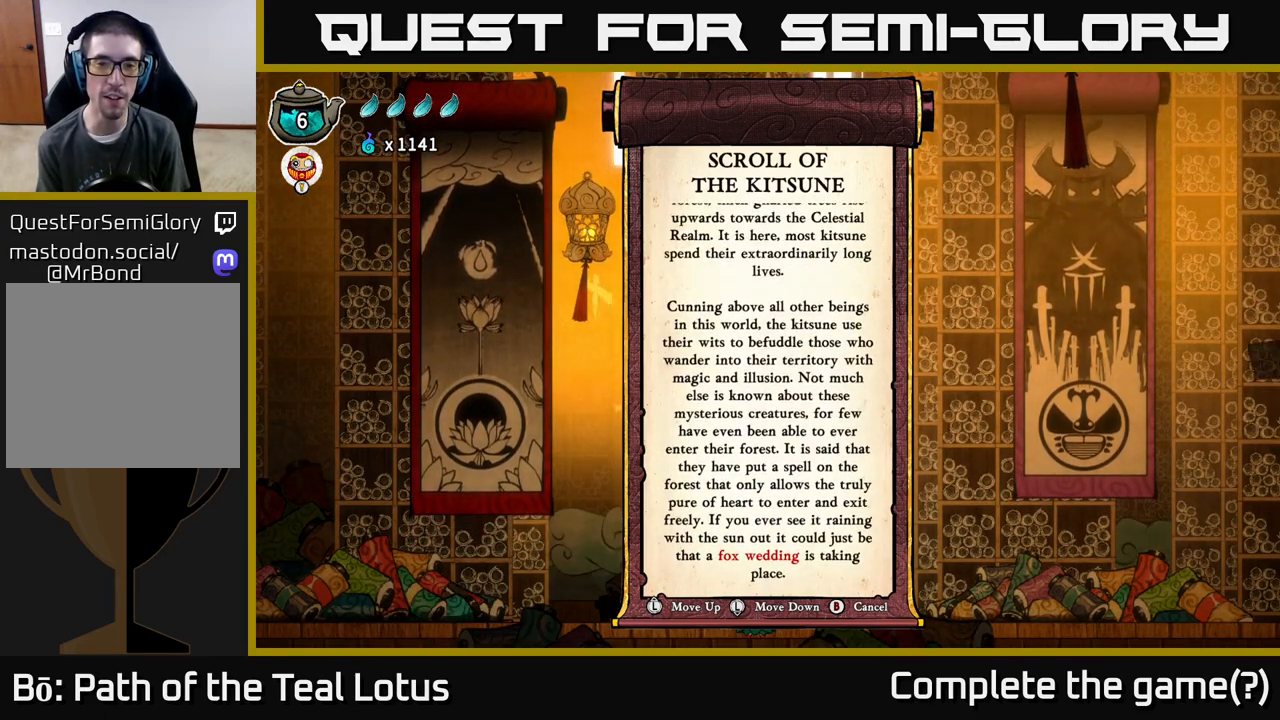
{"buttons": [], "left_stick": "center", "right_stick": "center", "events": [[300, "left_stick", "down-left"], [467, "left_stick", "center"]]}